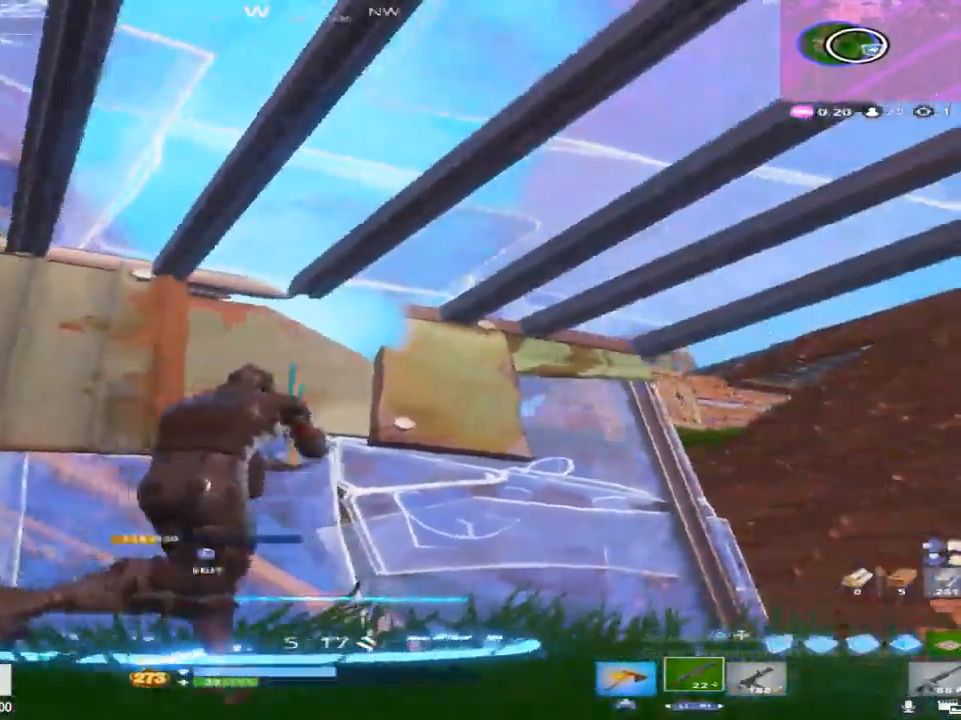
Gameplay with a controller (PlayStation layout); each line is a JSON object with the inputs held at the frame after it. "events" lists button and stick changes between this image and that frame as [ms after this image, input, new state], when the widget could be followed in between.
{"buttons": [], "left_stick": "up", "right_stick": "left", "events": [[50, "R3", "up"], [133, "right_stick", "down"], [283, "right_stick", "center"], [450, "right_stick", "left"], [467, "left_stick", "up"]]}
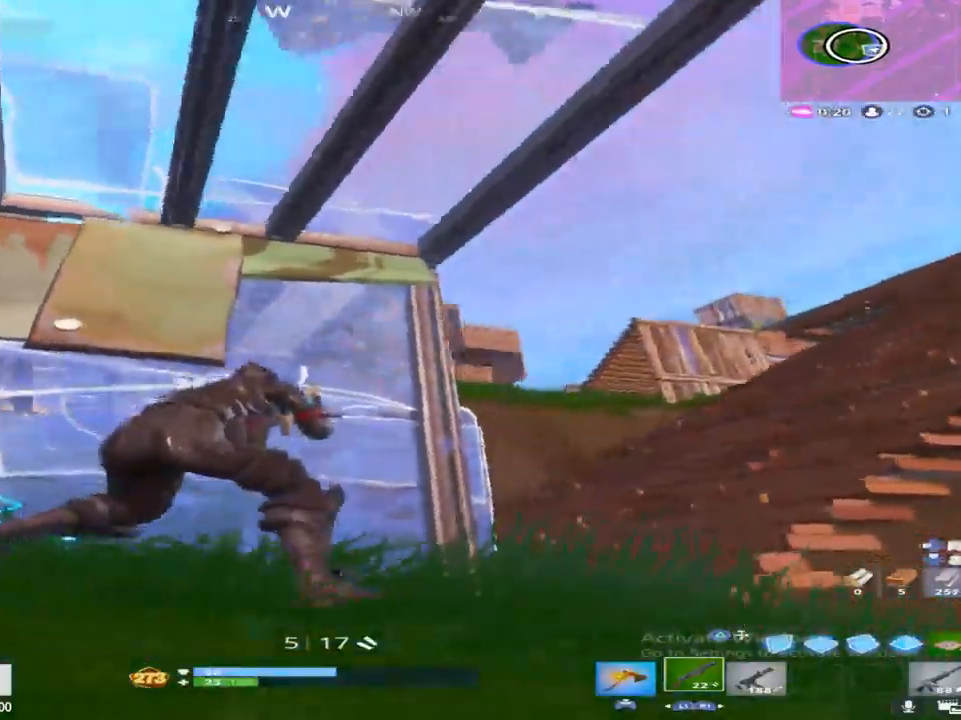
{"buttons": [], "left_stick": "up-left", "right_stick": "up-left", "events": [[100, "left_stick", "right"], [200, "CROSS", "down"], [200, "right_stick", "center"], [267, "left_stick", "up-left"], [367, "CROSS", "up"], [383, "right_stick", "left"], [500, "right_stick", "up-left"]]}
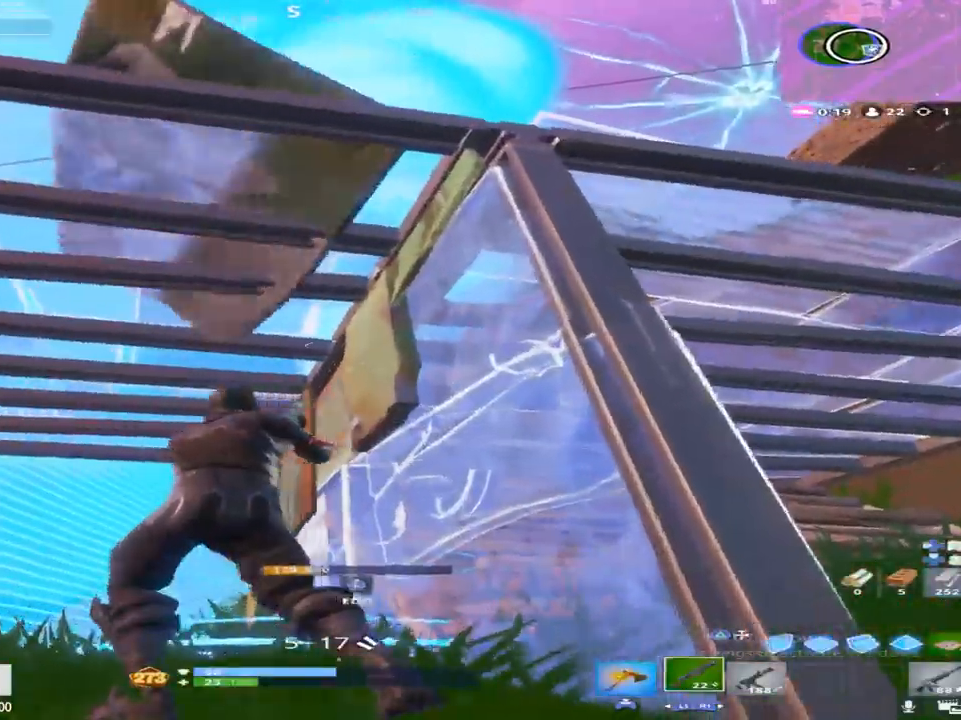
{"buttons": [], "left_stick": "up-left", "right_stick": "up", "events": [[83, "left_stick", "center"], [167, "left_stick", "down"], [167, "right_stick", "up"], [250, "left_stick", "down-left"], [500, "left_stick", "up-left"]]}
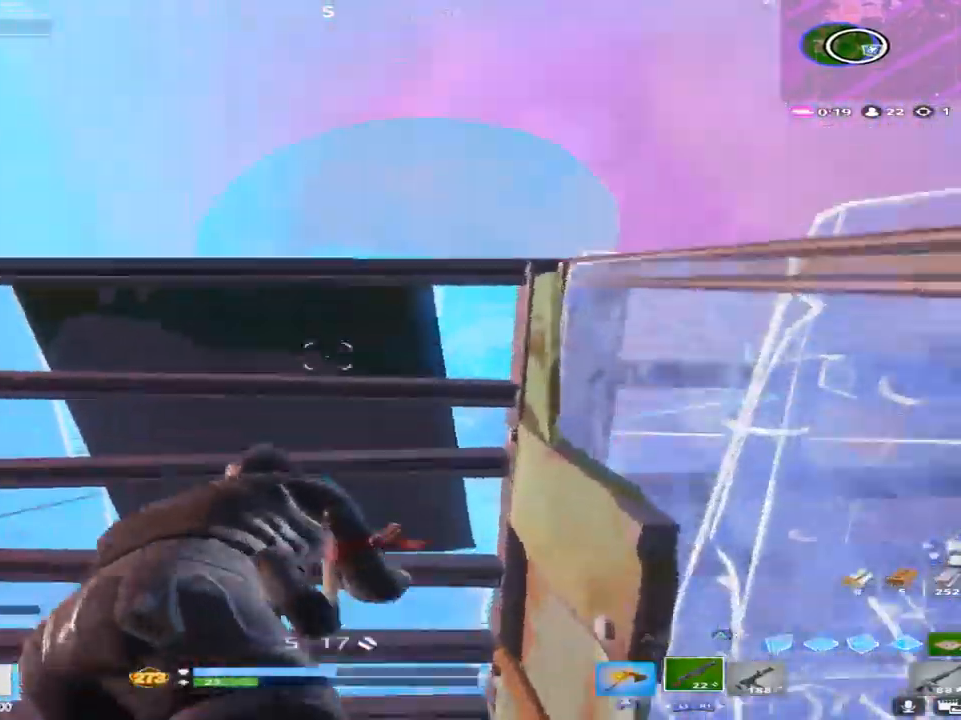
{"buttons": [], "left_stick": "up-left", "right_stick": "down", "events": [[17, "right_stick", "center"], [183, "right_stick", "down-right"], [400, "right_stick", "down"]]}
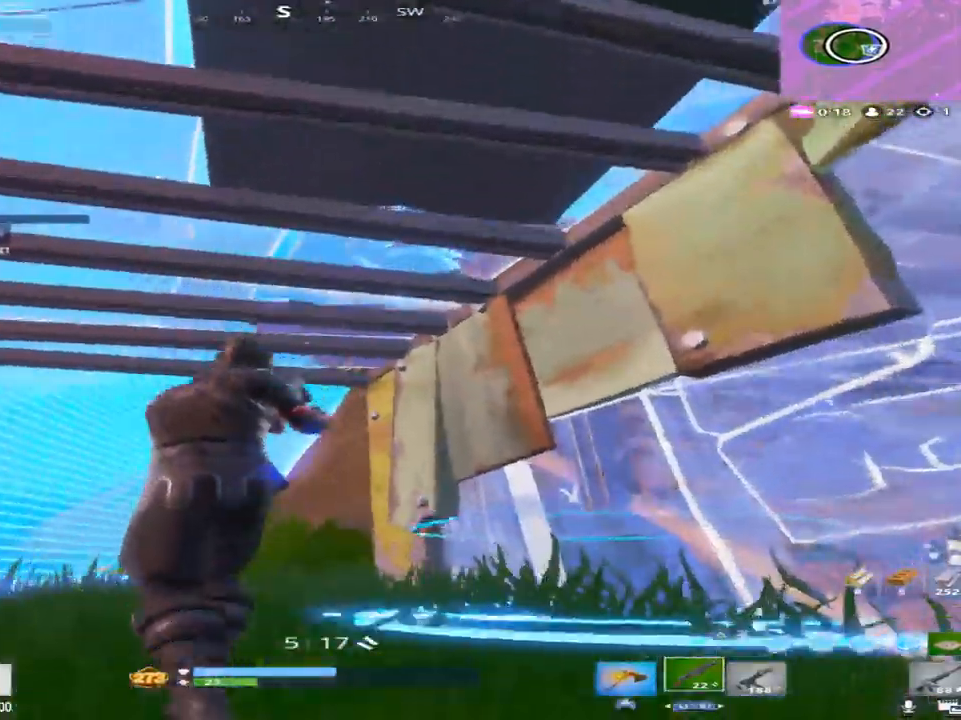
{"buttons": [], "left_stick": "up-left", "right_stick": "center", "events": [[17, "right_stick", "center"], [183, "right_stick", "right"], [500, "right_stick", "center"]]}
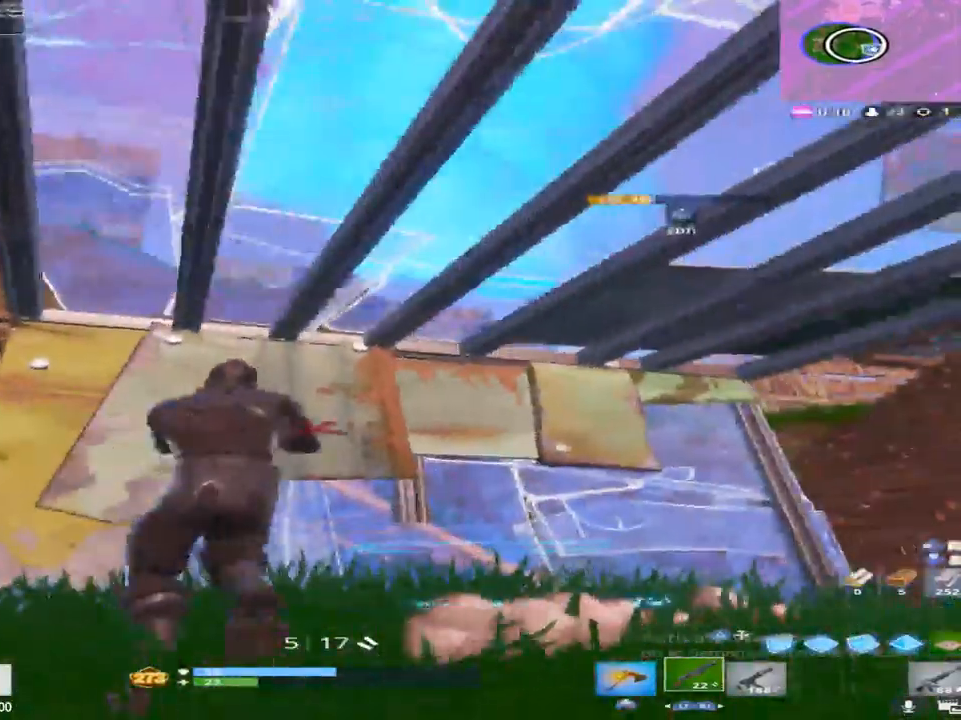
{"buttons": [], "left_stick": "up", "right_stick": "up", "events": [[67, "right_stick", "right"], [250, "right_stick", "center"], [267, "left_stick", "center"], [300, "right_stick", "up"], [417, "left_stick", "up-right"], [500, "left_stick", "up"]]}
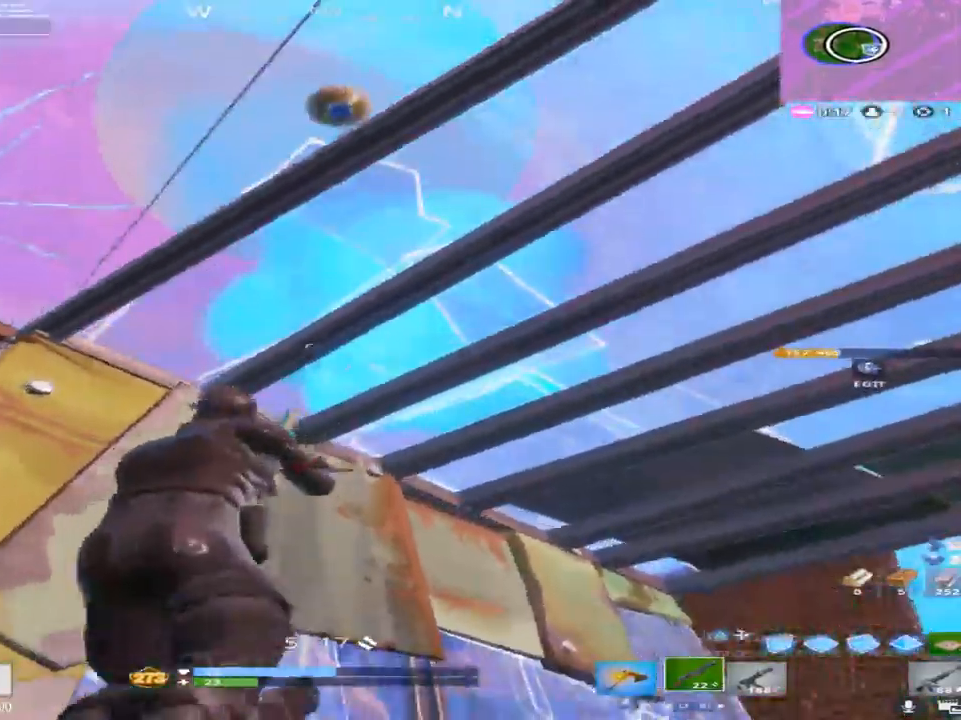
{"buttons": [], "left_stick": "left", "right_stick": "center", "events": [[17, "right_stick", "center"], [83, "right_stick", "left"], [233, "left_stick", "center"], [250, "right_stick", "center"], [500, "left_stick", "left"]]}
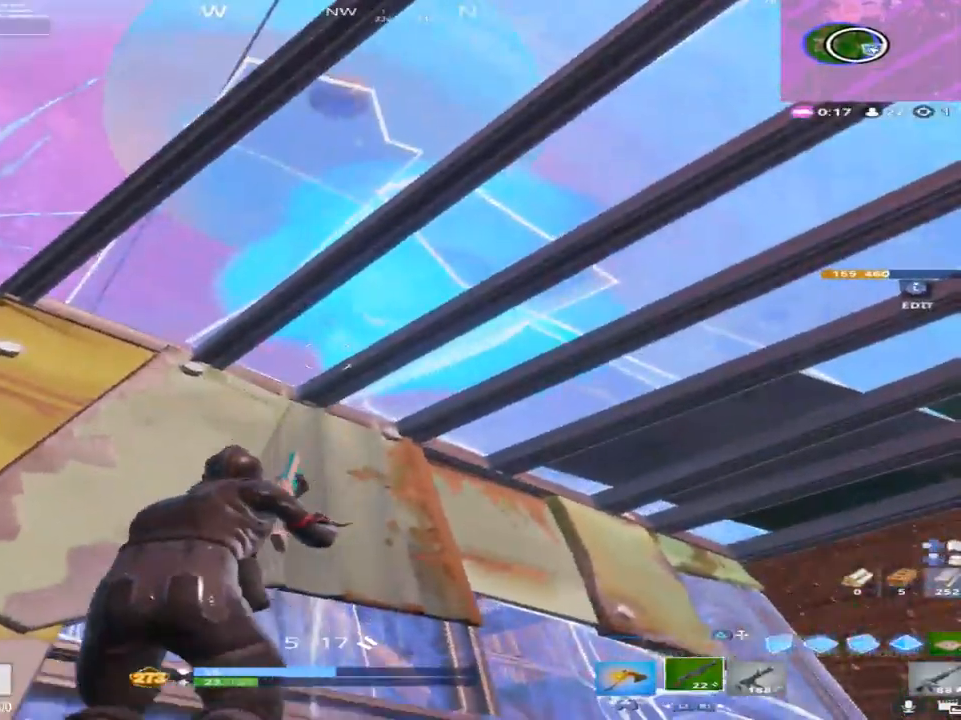
{"buttons": [], "left_stick": "center", "right_stick": "down-left", "events": [[183, "right_stick", "right"], [283, "left_stick", "center"], [350, "right_stick", "center"], [433, "right_stick", "left"], [483, "right_stick", "down-left"]]}
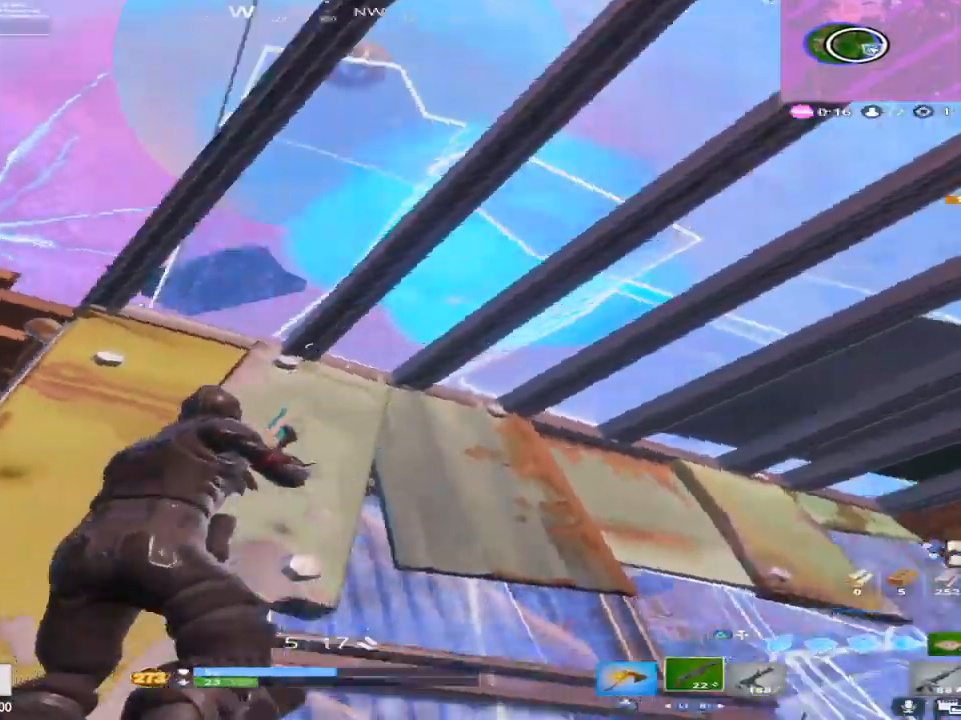
{"buttons": [], "left_stick": "left", "right_stick": "center", "events": [[50, "left_stick", "right"], [100, "right_stick", "center"], [317, "left_stick", "up-left"], [483, "left_stick", "left"]]}
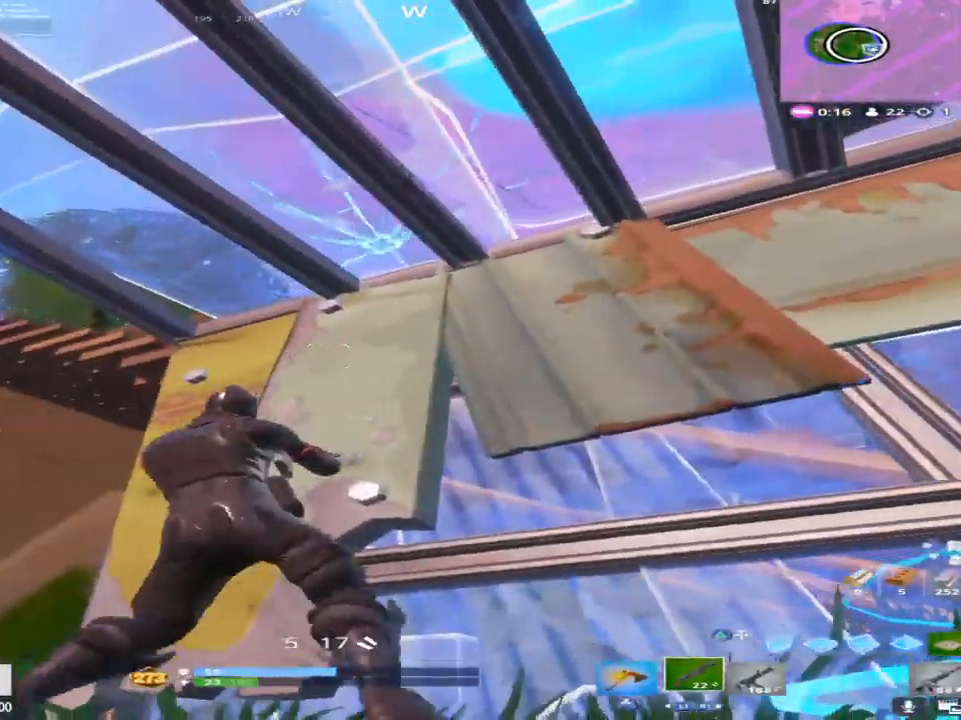
{"buttons": [], "left_stick": "center", "right_stick": "down-right", "events": [[50, "right_stick", "right"], [83, "left_stick", "center"], [100, "right_stick", "up-right"], [217, "left_stick", "left"], [383, "right_stick", "down-right"], [417, "left_stick", "center"]]}
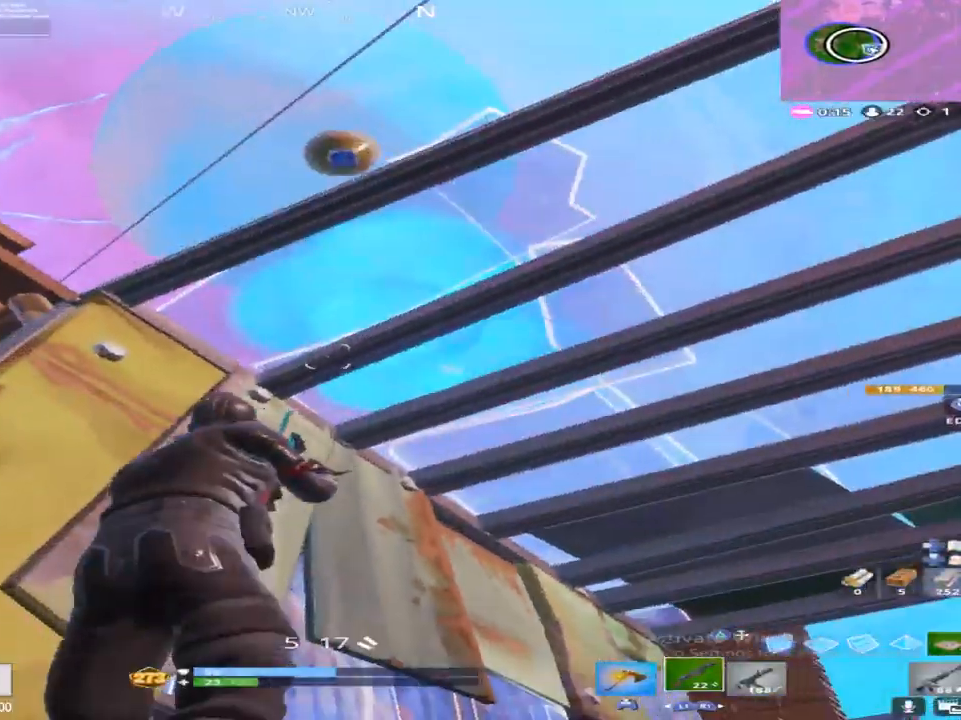
{"buttons": [], "left_stick": "center", "right_stick": "center", "events": [[67, "right_stick", "center"]]}
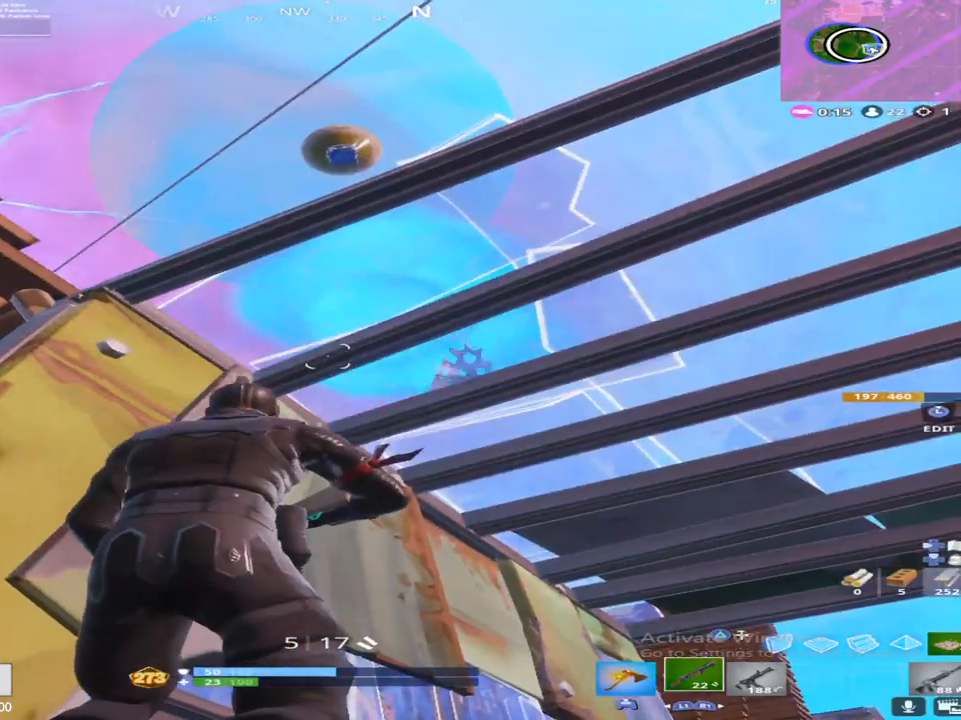
{"buttons": [], "left_stick": "down-right", "right_stick": "down", "events": [[283, "right_stick", "down"], [400, "left_stick", "right"], [500, "left_stick", "down-right"]]}
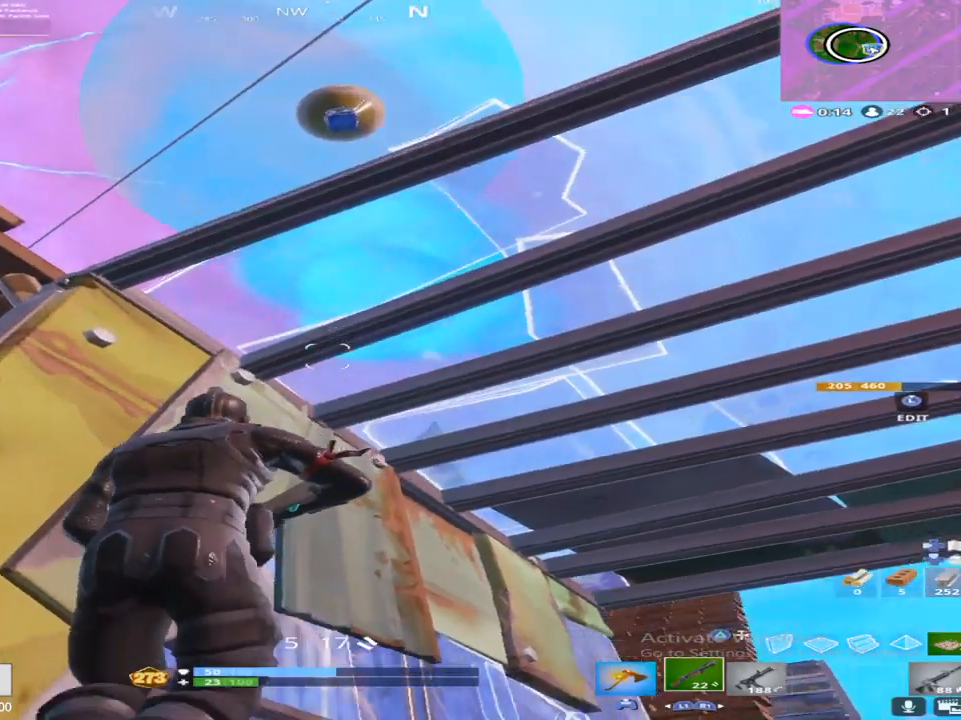
{"buttons": [], "left_stick": "center", "right_stick": "down", "events": [[100, "right_stick", "down-left"], [133, "left_stick", "down-left"], [200, "right_stick", "down"], [317, "left_stick", "center"], [383, "right_stick", "center"], [467, "right_stick", "down"]]}
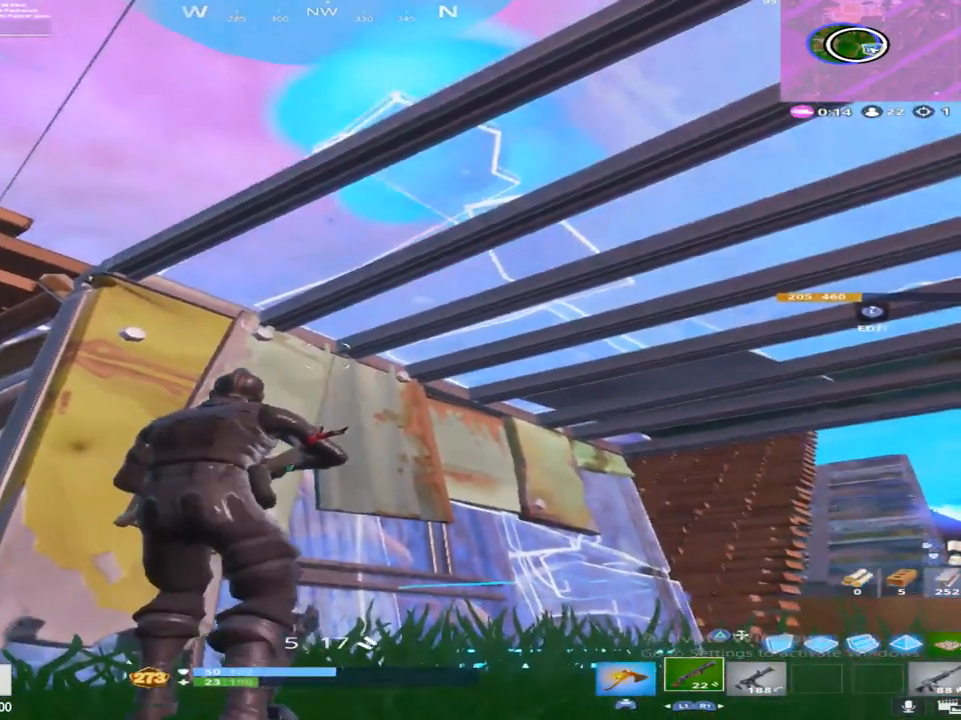
{"buttons": [], "left_stick": "center", "right_stick": "center", "events": [[200, "right_stick", "center"]]}
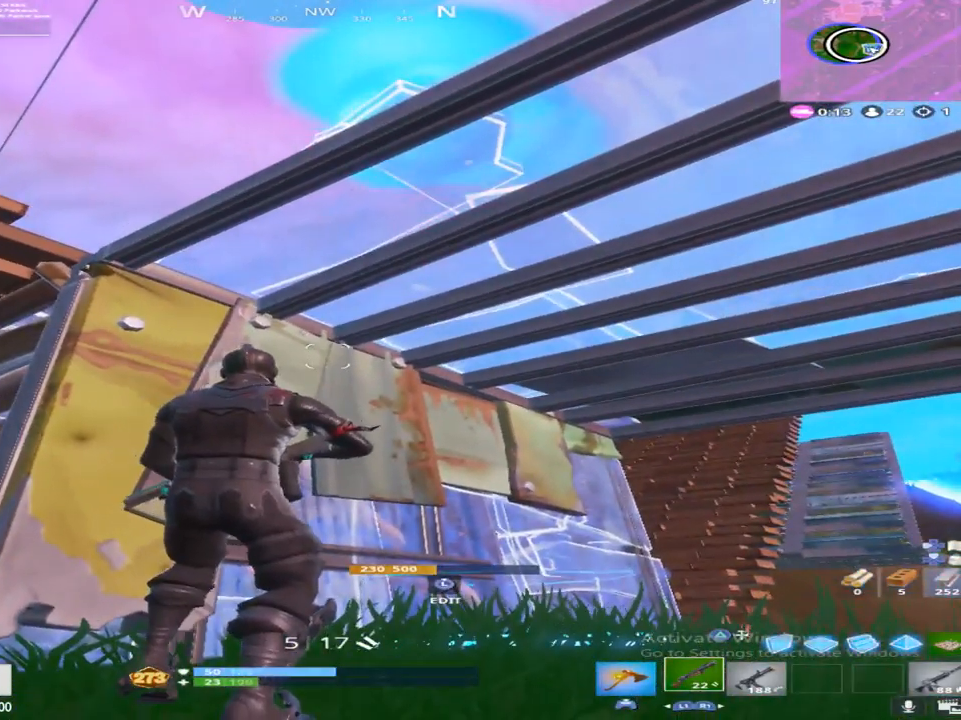
{"buttons": [], "left_stick": "up-left", "right_stick": "up", "events": [[283, "right_stick", "up-right"], [300, "left_stick", "up-left"], [450, "right_stick", "up"]]}
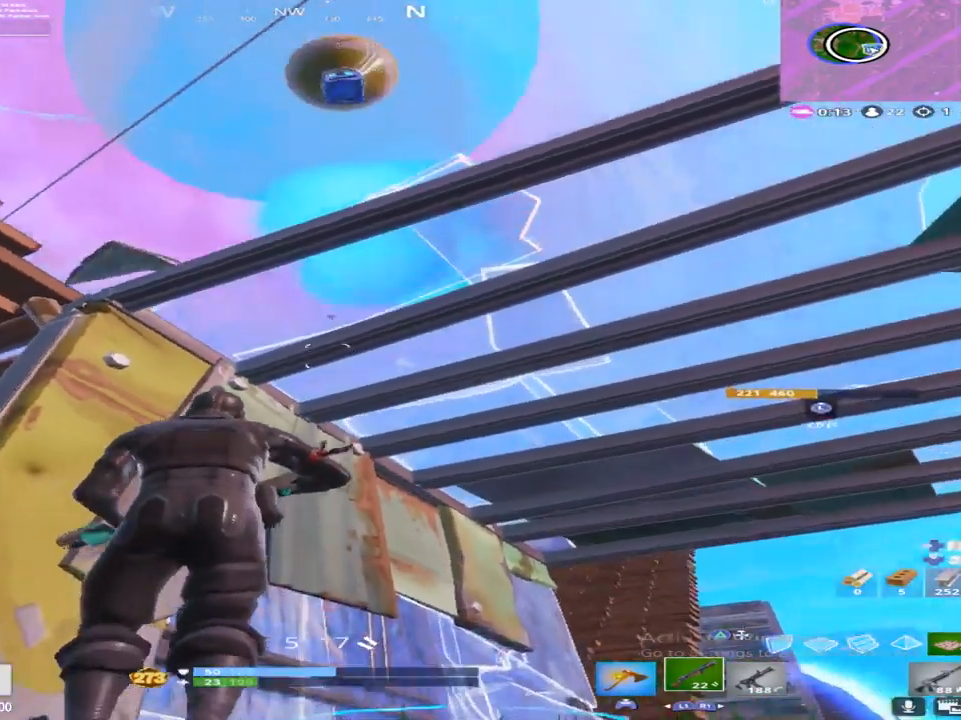
{"buttons": [], "left_stick": "down", "right_stick": "center", "events": [[50, "right_stick", "center"], [150, "left_stick", "center"], [400, "left_stick", "down"]]}
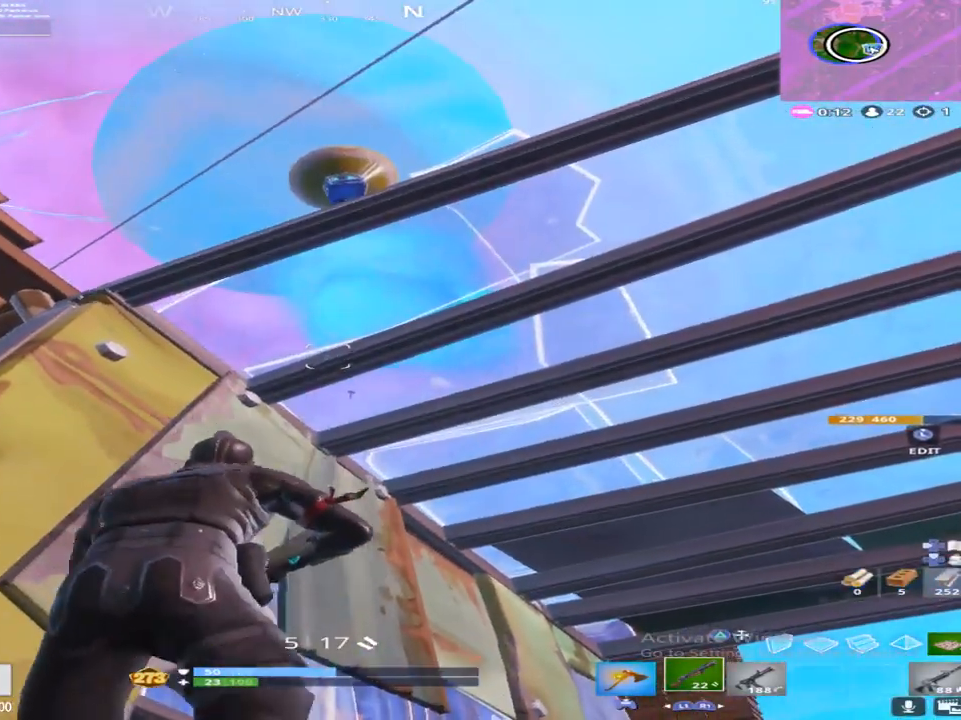
{"buttons": [], "left_stick": "down-right", "right_stick": "down", "events": [[50, "right_stick", "down-right"], [183, "left_stick", "center"], [217, "L3", "down"], [317, "R2", "down"], [333, "L3", "up"], [333, "left_stick", "right"], [367, "right_stick", "down"], [450, "left_stick", "down-right"], [500, "R2", "up"]]}
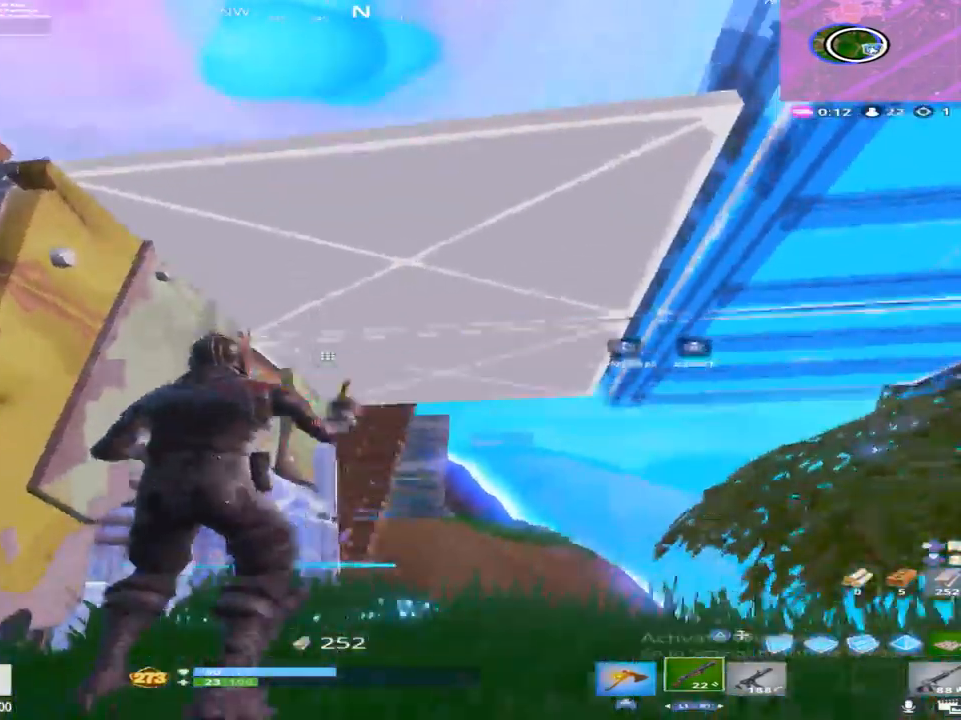
{"buttons": ["L3"], "left_stick": "center", "right_stick": "center", "events": [[100, "right_stick", "center"], [117, "left_stick", "center"], [267, "left_stick", "up"], [333, "right_stick", "up"], [433, "right_stick", "center"], [483, "L3", "down"], [483, "left_stick", "center"]]}
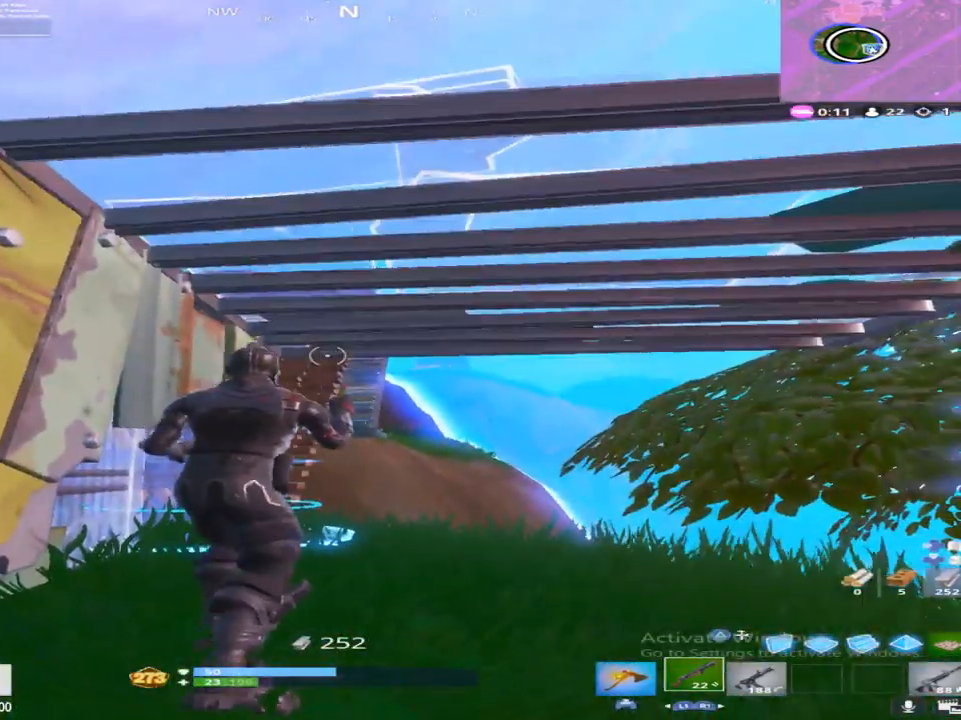
{"buttons": ["L2"], "left_stick": "up", "right_stick": "center", "events": [[117, "L3", "up"], [133, "right_stick", "down"], [233, "left_stick", "down-left"], [350, "TRIANGLE", "down"], [433, "TRIANGLE", "up"], [467, "L2", "down"], [483, "left_stick", "up"], [483, "right_stick", "center"]]}
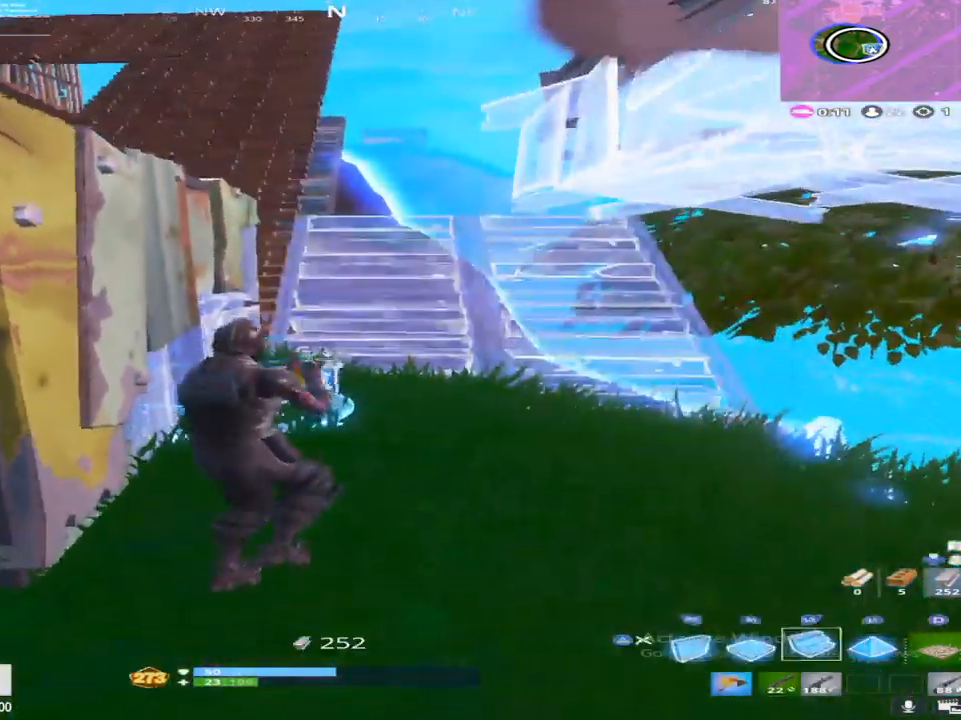
{"buttons": [], "left_stick": "up-right", "right_stick": "center", "events": [[100, "TRIANGLE", "down"], [150, "L2", "up"], [183, "right_stick", "up-left"], [200, "TRIANGLE", "up"], [233, "left_stick", "up-right"], [350, "right_stick", "center"]]}
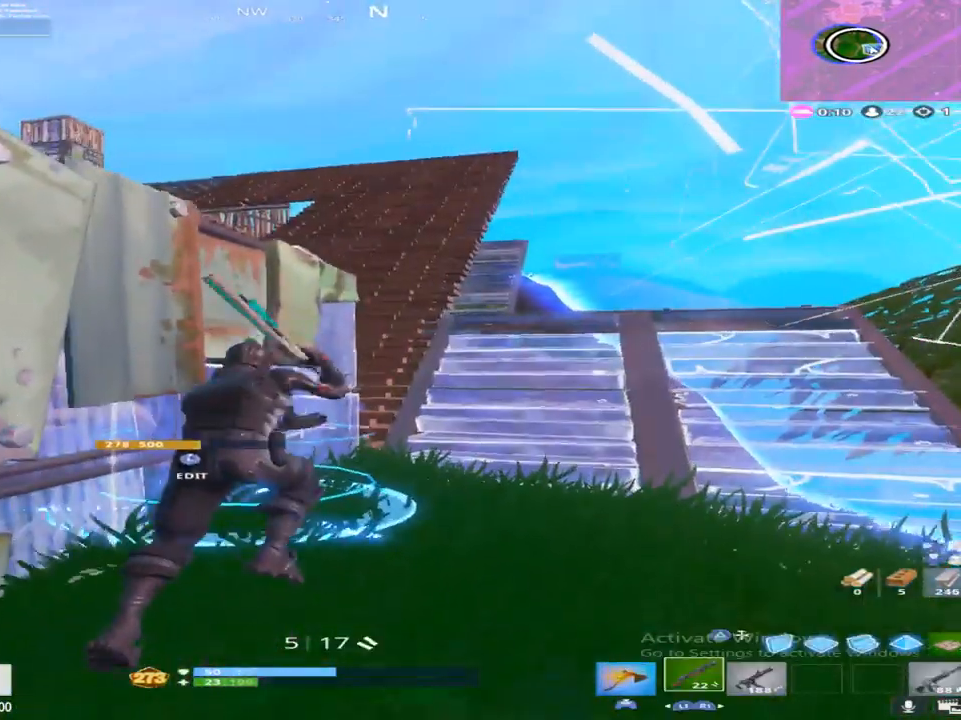
{"buttons": [], "left_stick": "up-right", "right_stick": "center", "events": [[233, "right_stick", "up-left"], [383, "right_stick", "center"]]}
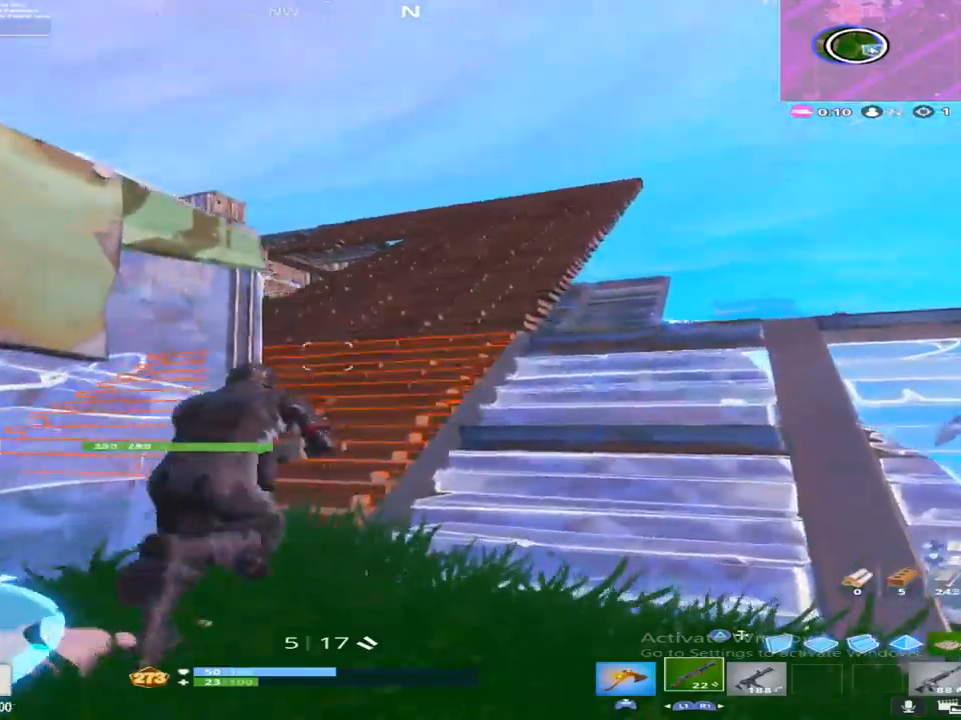
{"buttons": [], "left_stick": "up-right", "right_stick": "center", "events": [[17, "right_stick", "left"], [200, "right_stick", "up-left"], [433, "right_stick", "center"]]}
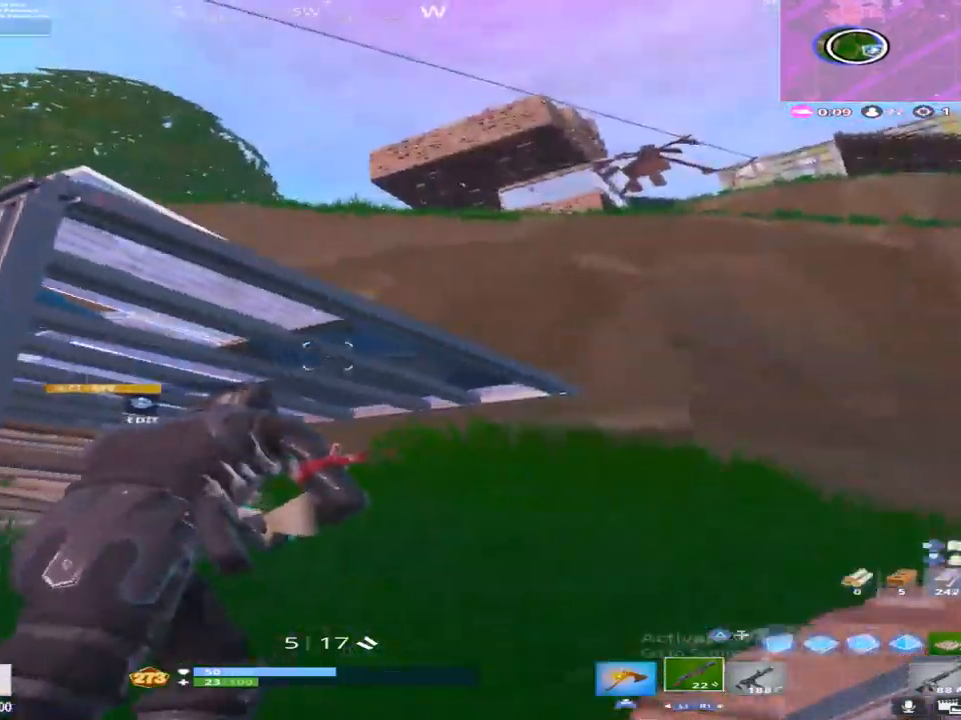
{"buttons": [], "left_stick": "down-left", "right_stick": "down-left", "events": [[33, "right_stick", "up-left"], [167, "right_stick", "center"], [250, "left_stick", "down-right"], [350, "right_stick", "down-left"], [433, "left_stick", "down-left"]]}
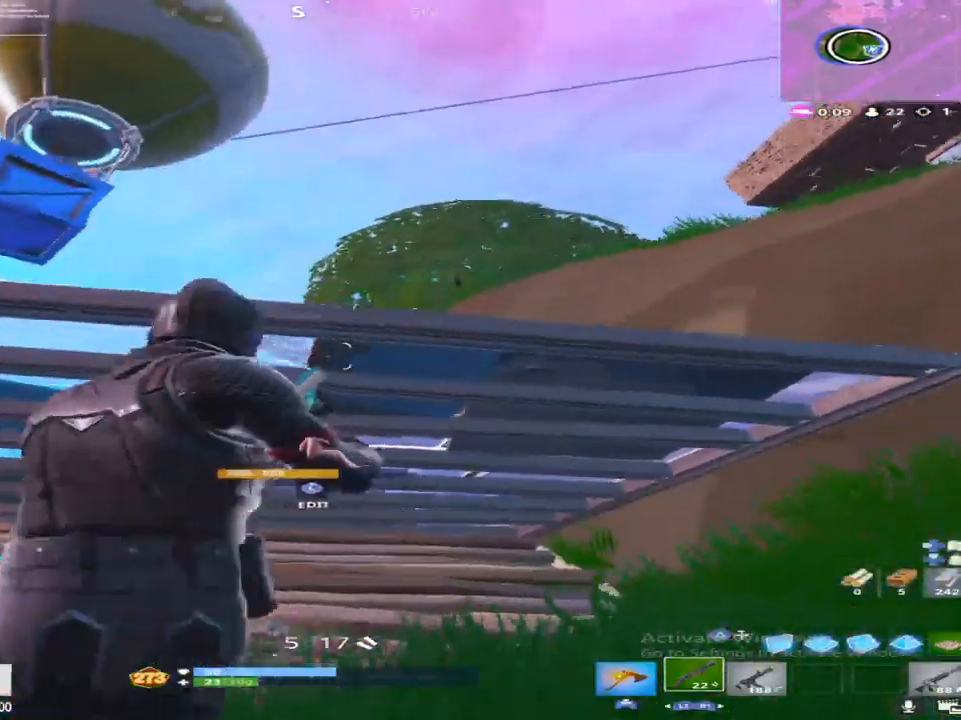
{"buttons": ["CROSS"], "left_stick": "up", "right_stick": "down", "events": [[283, "right_stick", "down"], [433, "left_stick", "up"], [450, "CROSS", "down"]]}
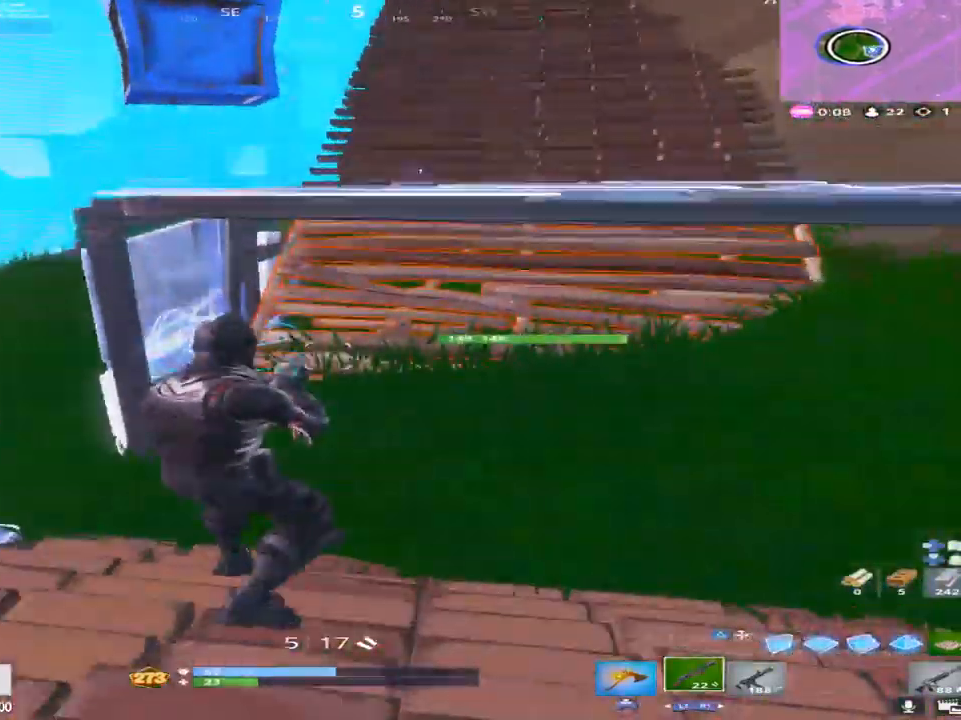
{"buttons": ["TRIANGLE", "R1"], "left_stick": "up", "right_stick": "up-left", "events": [[33, "left_stick", "right"], [117, "CROSS", "up"], [150, "left_stick", "up"], [200, "TRIANGLE", "down"], [317, "TRIANGLE", "up"], [367, "right_stick", "center"], [400, "R1", "down"], [433, "TRIANGLE", "down"], [467, "right_stick", "up-left"]]}
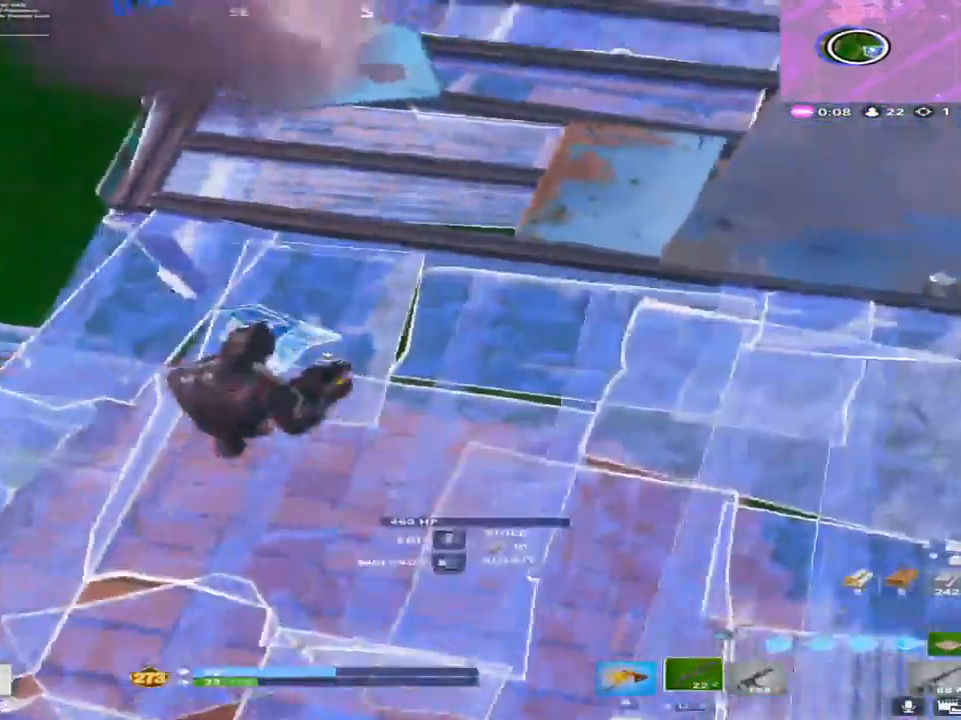
{"buttons": ["SQUARE"], "left_stick": "up-right", "right_stick": "center", "events": [[67, "R1", "up"], [67, "TRIANGLE", "up"], [67, "right_stick", "up"], [233, "right_stick", "center"], [350, "left_stick", "up-right"], [450, "SQUARE", "down"]]}
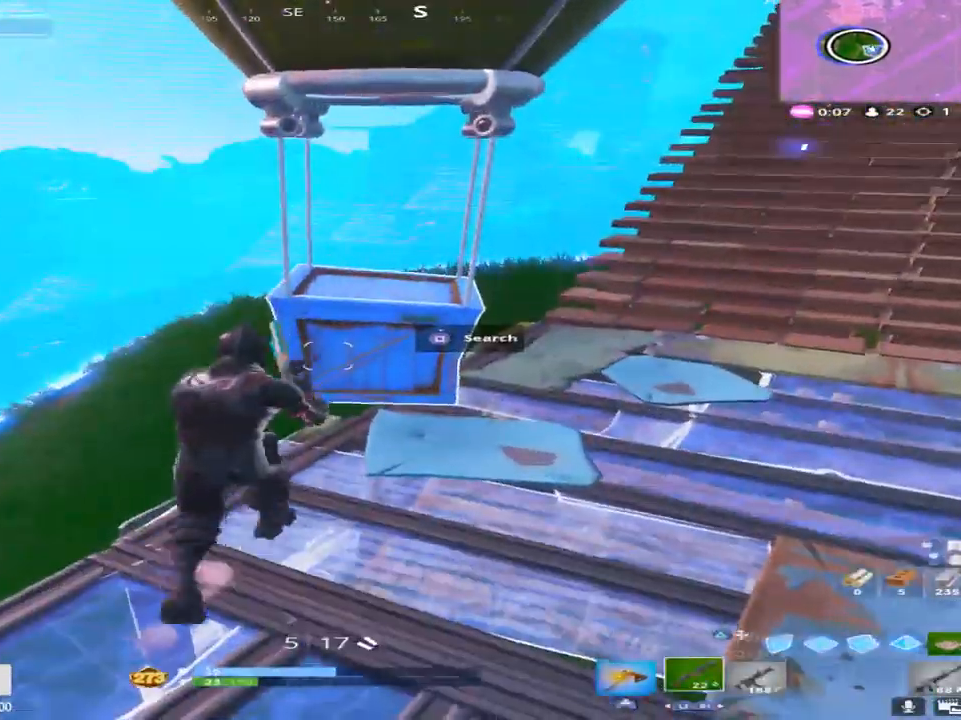
{"buttons": ["SQUARE"], "left_stick": "up-left", "right_stick": "center", "events": [[67, "left_stick", "up"], [183, "left_stick", "up-left"]]}
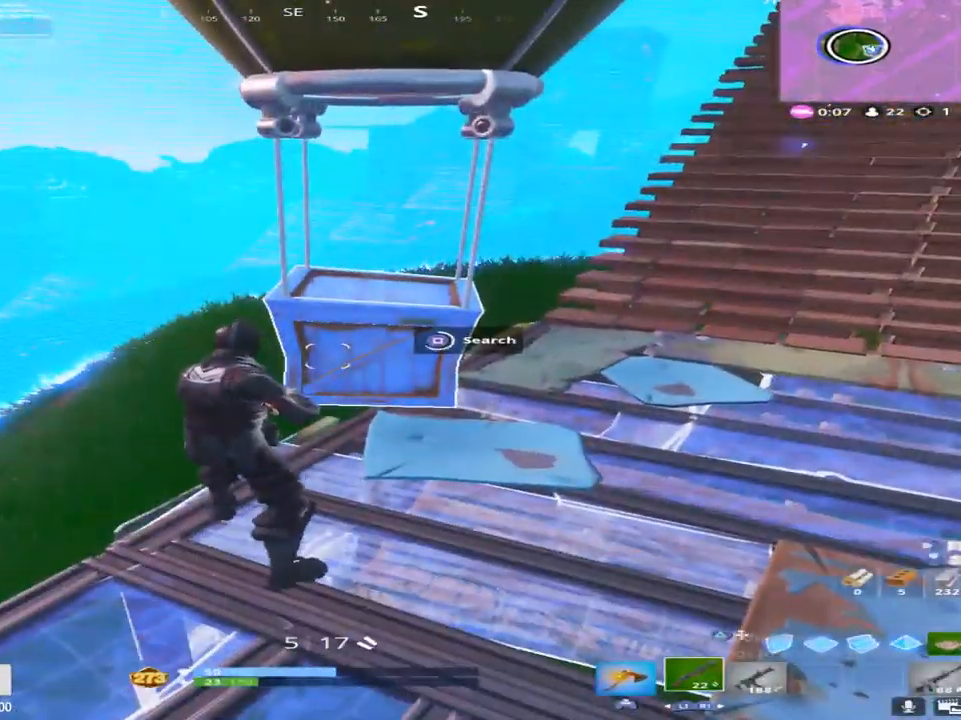
{"buttons": [], "left_stick": "up-left", "right_stick": "down", "events": [[200, "right_stick", "down"], [383, "SQUARE", "up"]]}
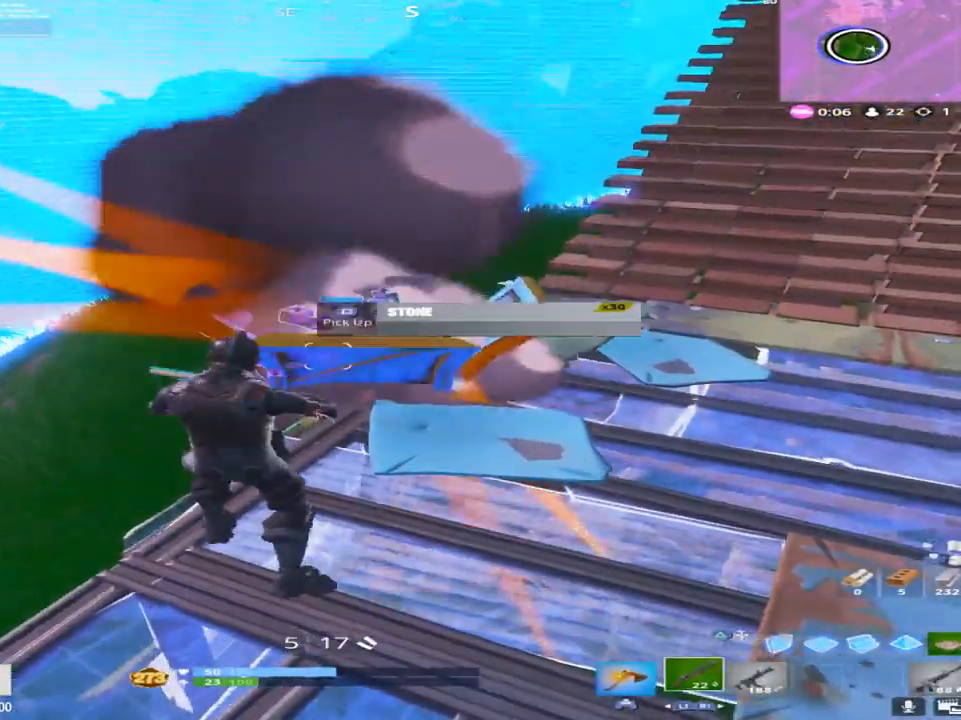
{"buttons": [], "left_stick": "up-right", "right_stick": "right", "events": [[350, "right_stick", "down-right"], [483, "right_stick", "right"], [500, "left_stick", "up-right"]]}
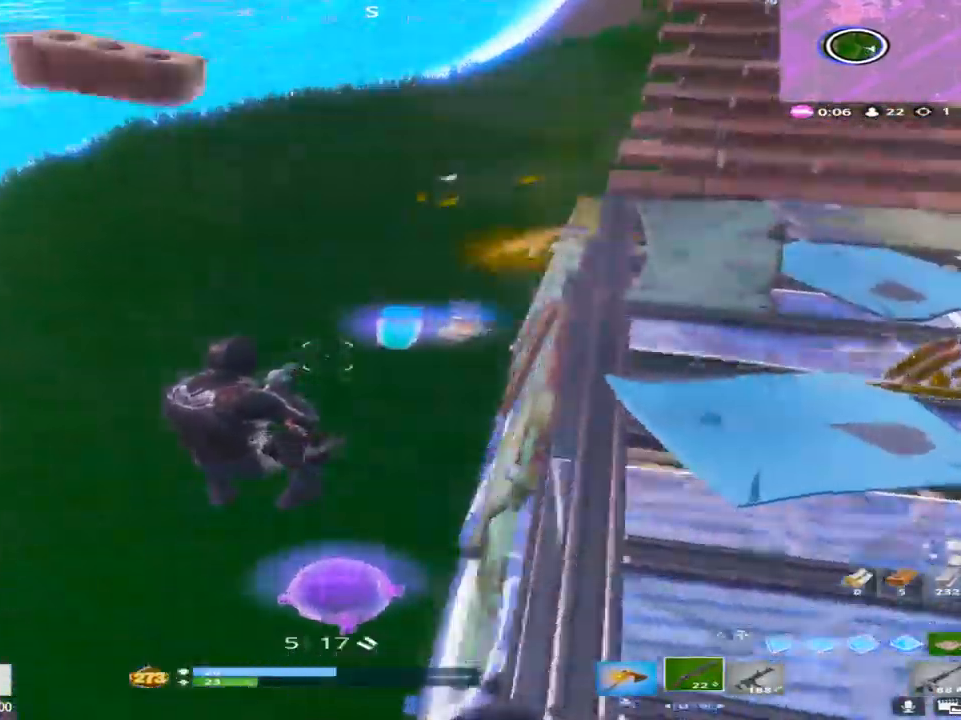
{"buttons": [], "left_stick": "up-left", "right_stick": "down", "events": [[100, "right_stick", "up-right"], [383, "right_stick", "center"], [450, "left_stick", "up-left"], [467, "right_stick", "down"]]}